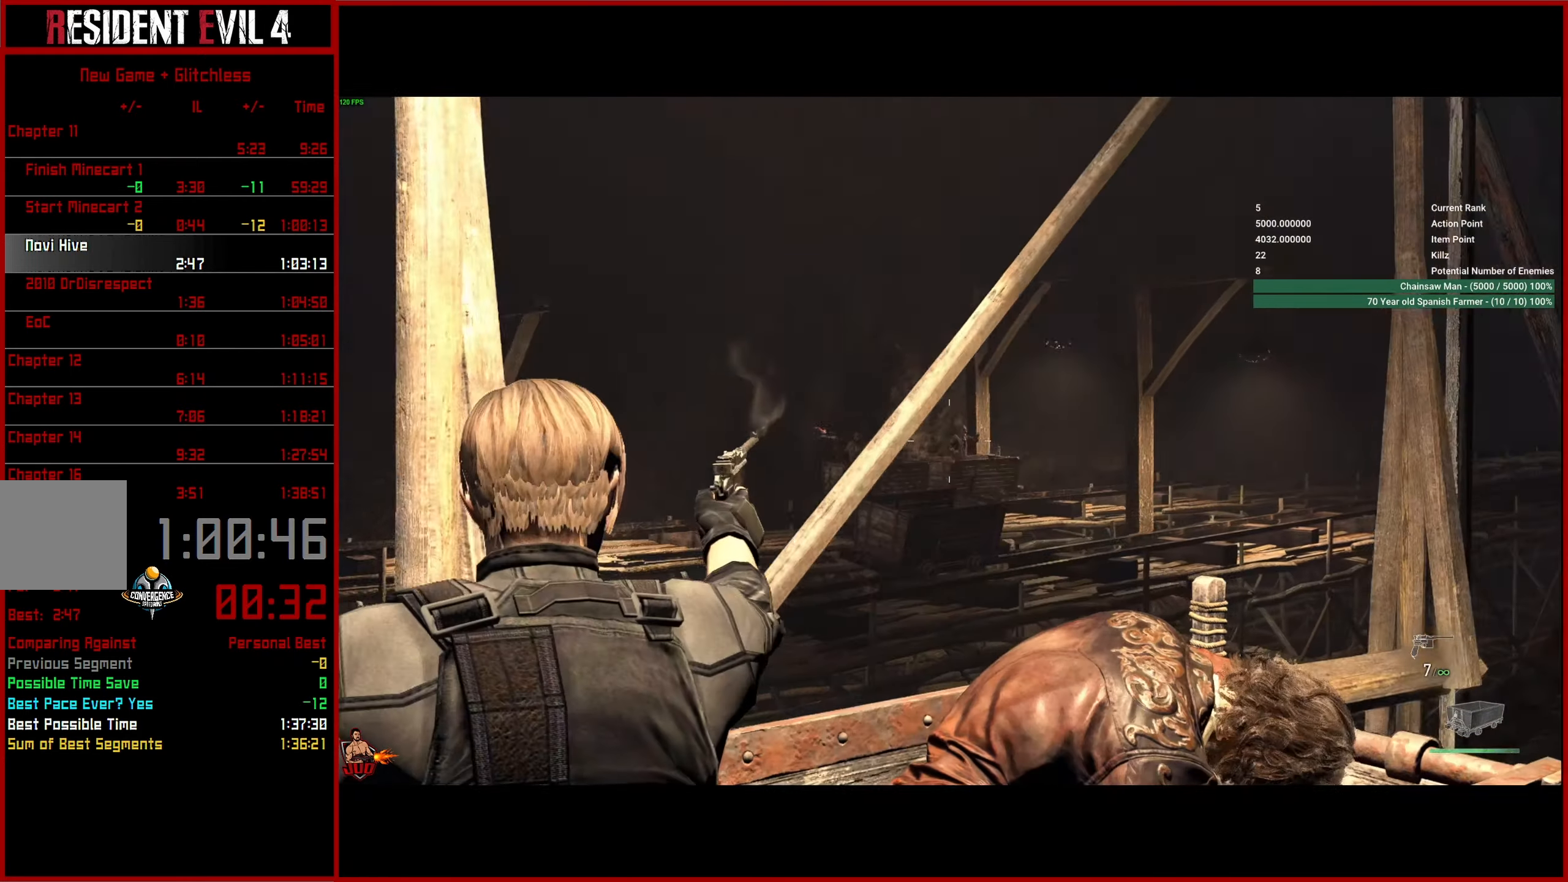
Gameplay with a controller (PlayStation layout); each line is a JSON object with the inputs held at the frame after it (dt_ms = milliseconds from this image to that frame). "button_events" lists button changes between this image and that frame as [ms after this image, input, new state], when the widget could be followed in between (sticks are given only as held states).
{"dt_ms": 500, "buttons": ["L2"], "left_stick": "center", "right_stick": "down-left", "button_events": []}
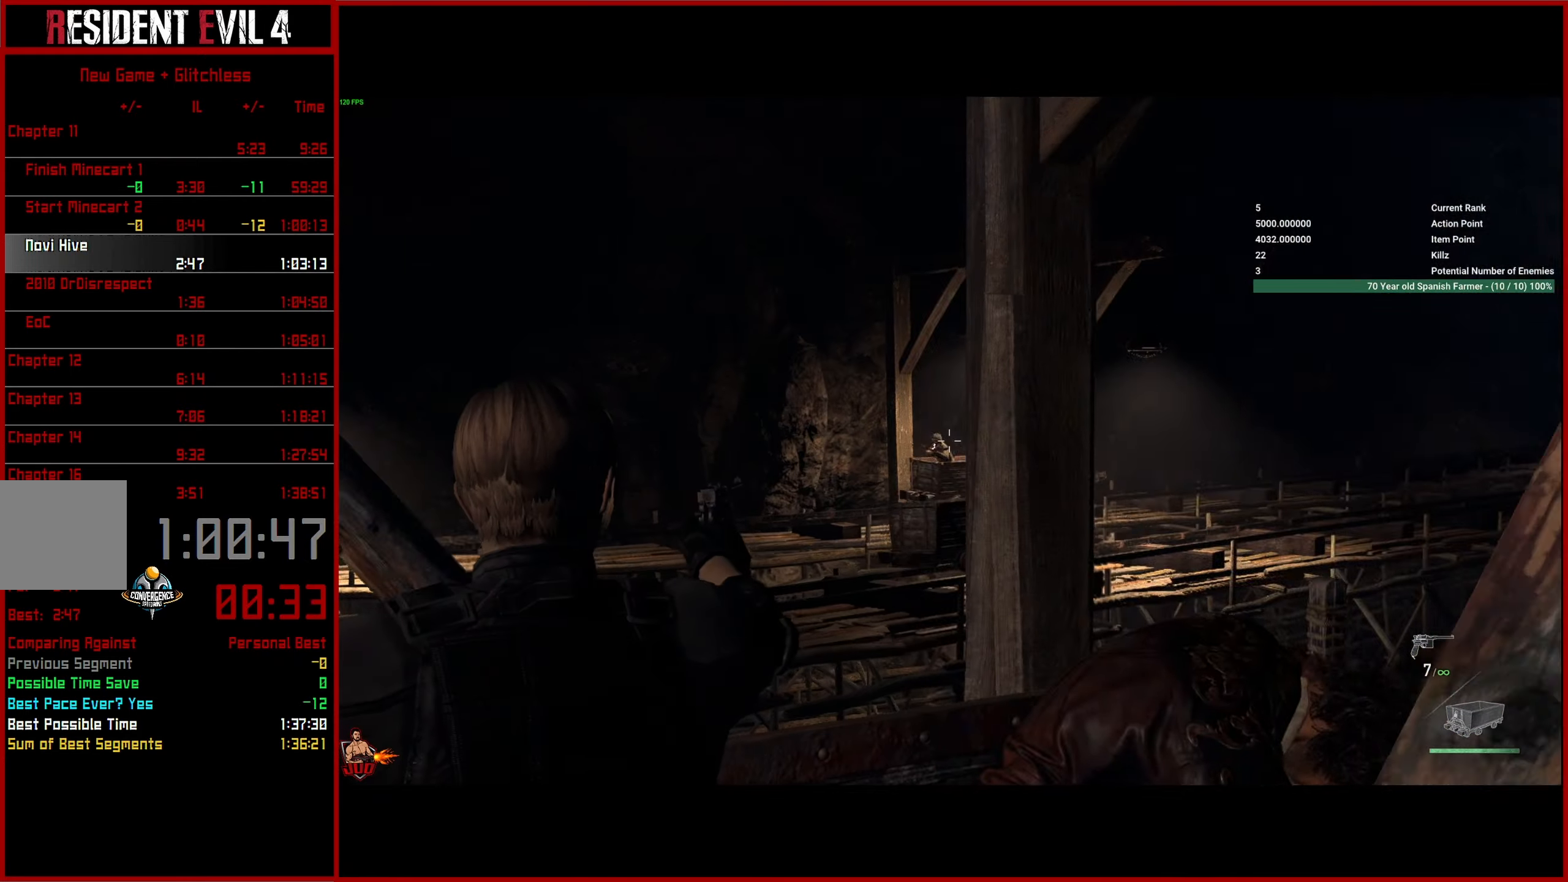
{"dt_ms": 500, "buttons": ["L2"], "left_stick": "center", "right_stick": "right", "button_events": [[67, "R2", "down"], [200, "R2", "up"]]}
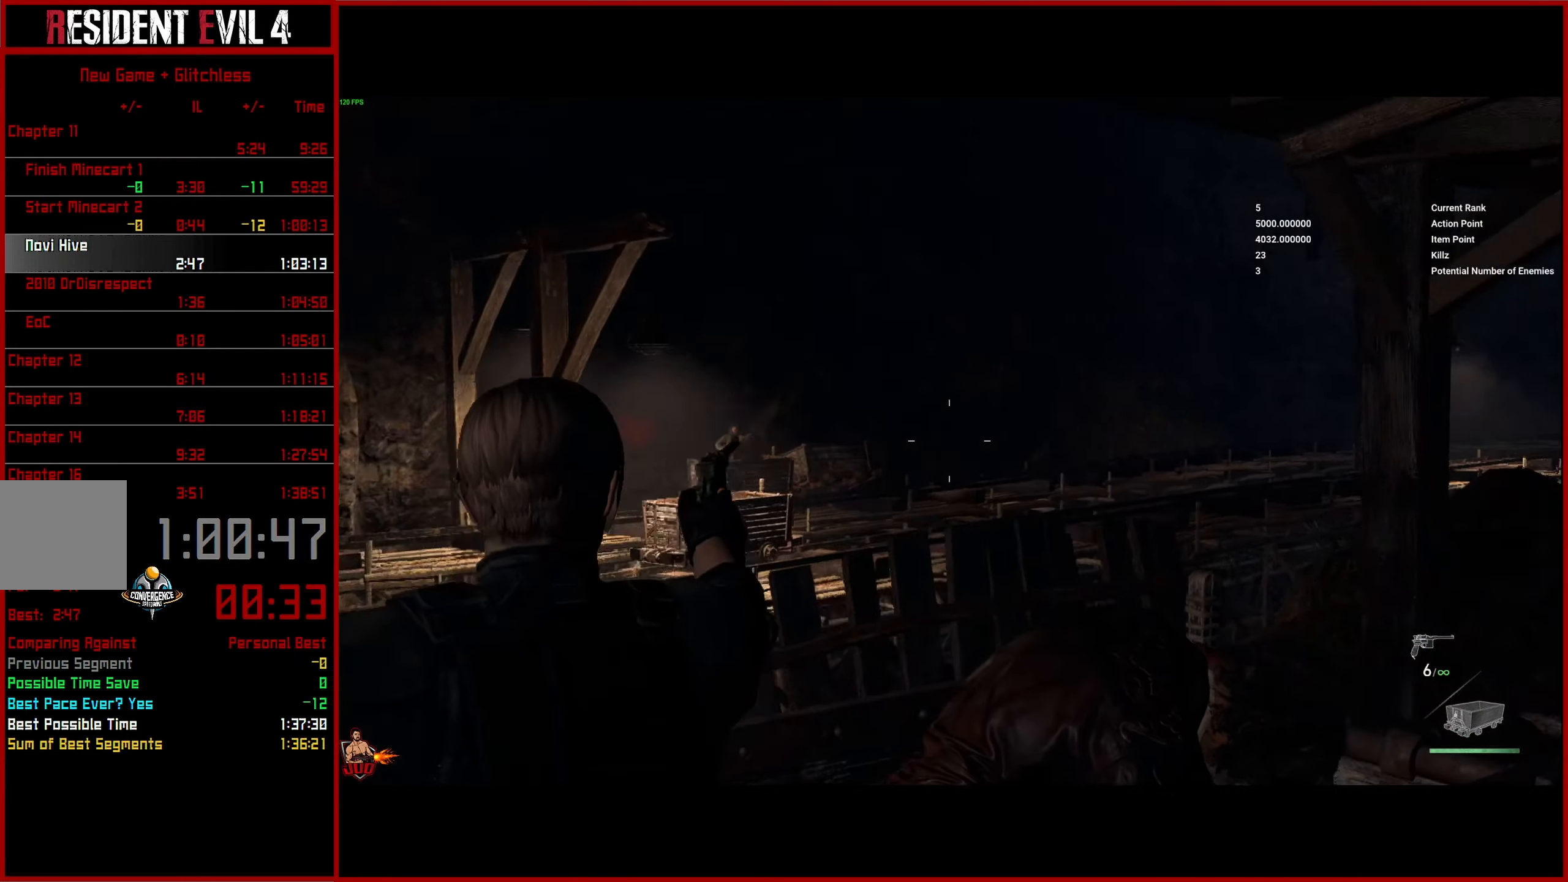
{"dt_ms": 500, "buttons": ["L2"], "left_stick": "center", "right_stick": "center", "button_events": []}
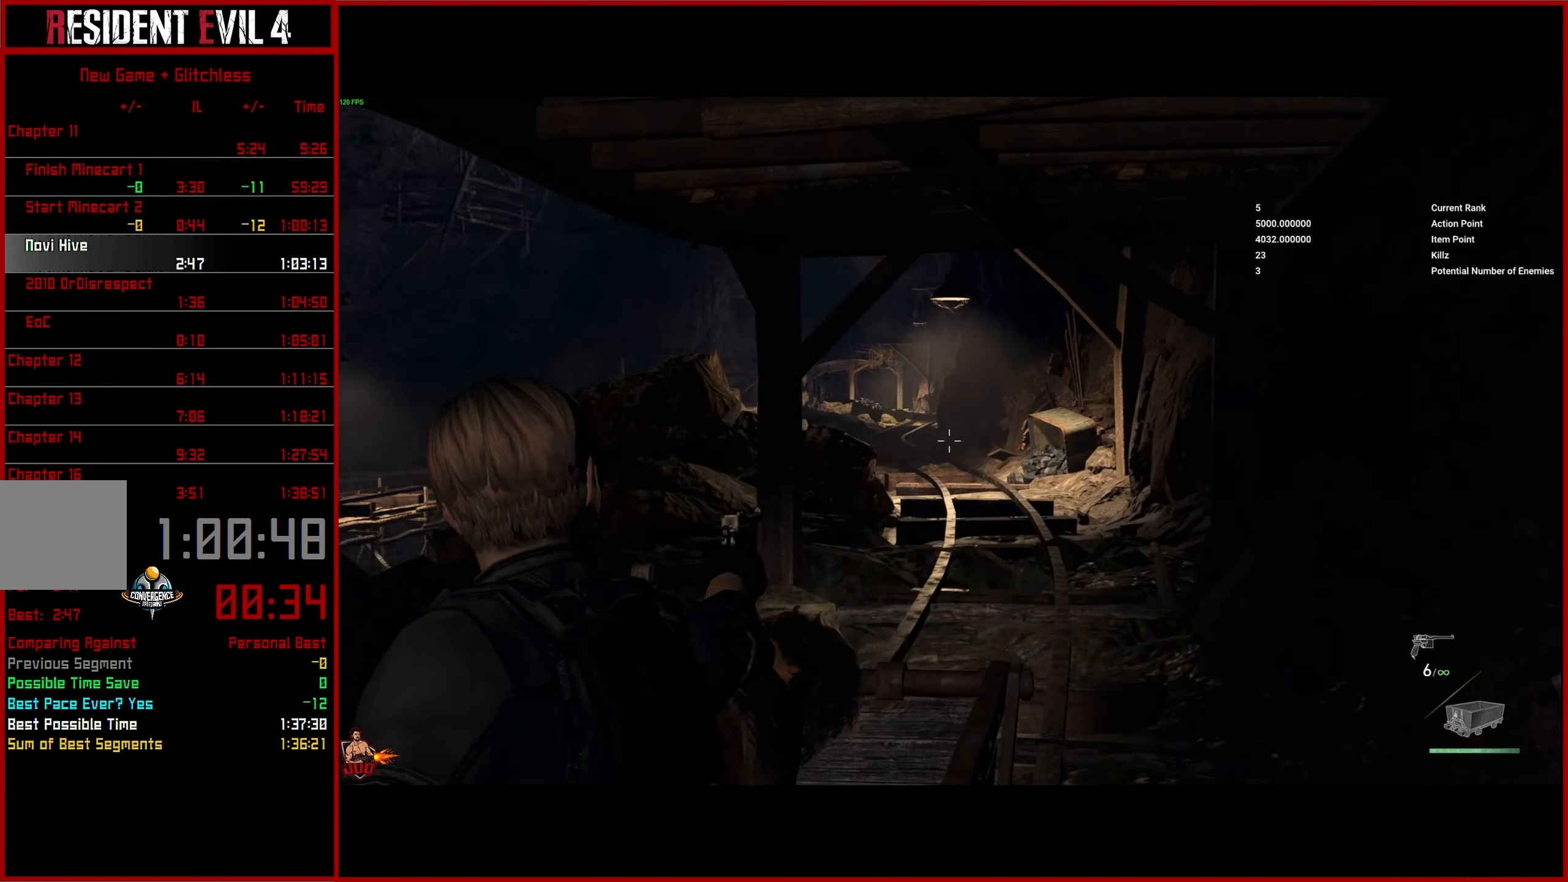
{"dt_ms": 500, "buttons": ["L2"], "left_stick": "center", "right_stick": "up-left", "button_events": []}
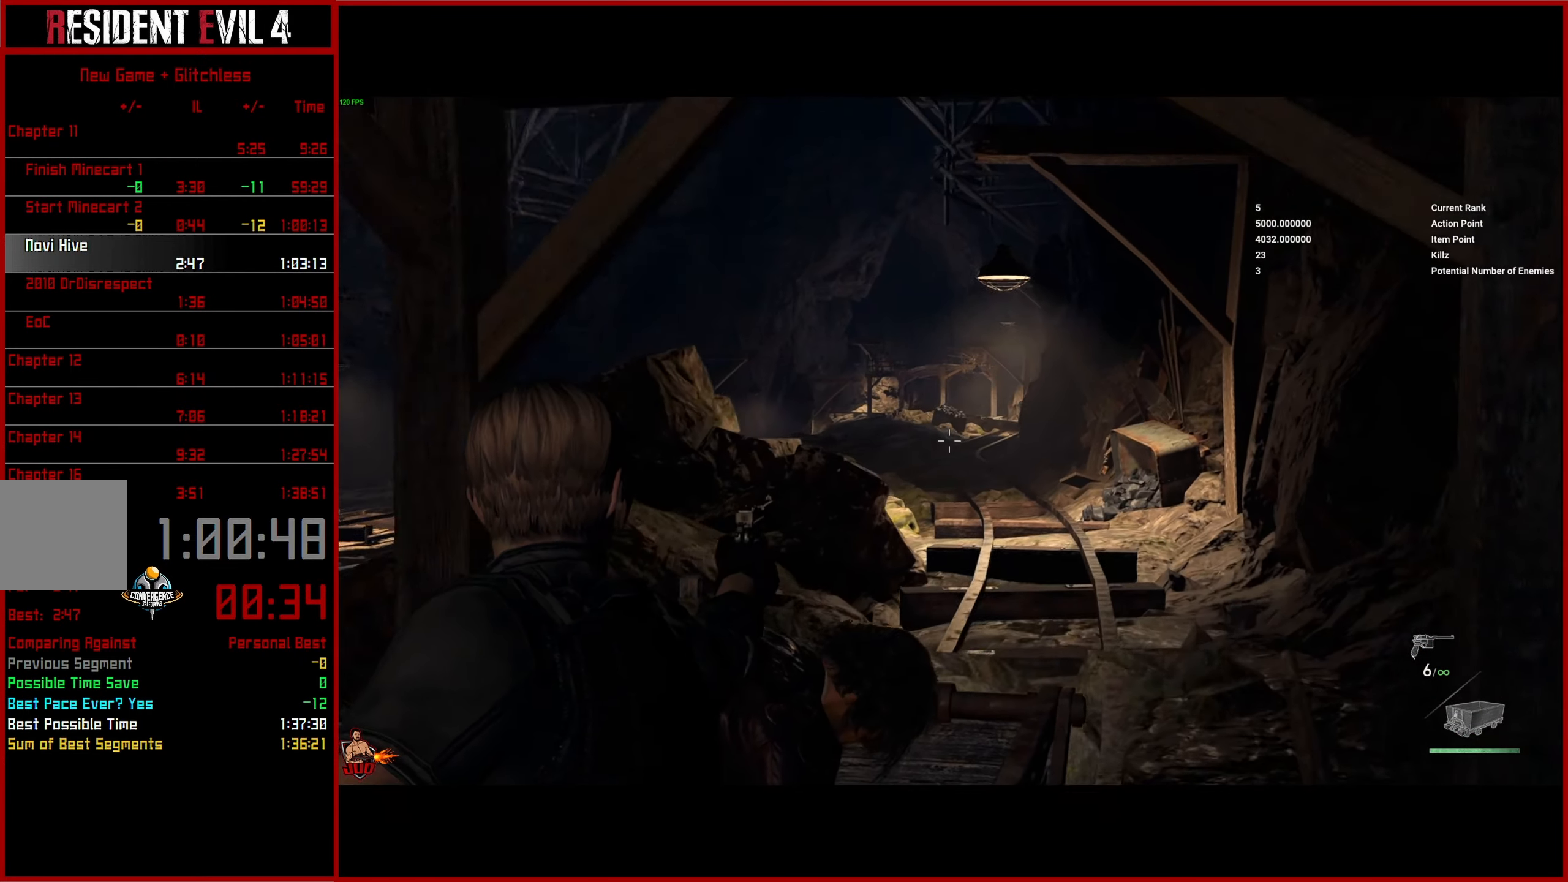
{"dt_ms": 500, "buttons": [], "left_stick": "center", "right_stick": "center", "button_events": [[150, "SQUARE", "down"], [200, "SQUARE", "up"], [234, "L2", "up"]]}
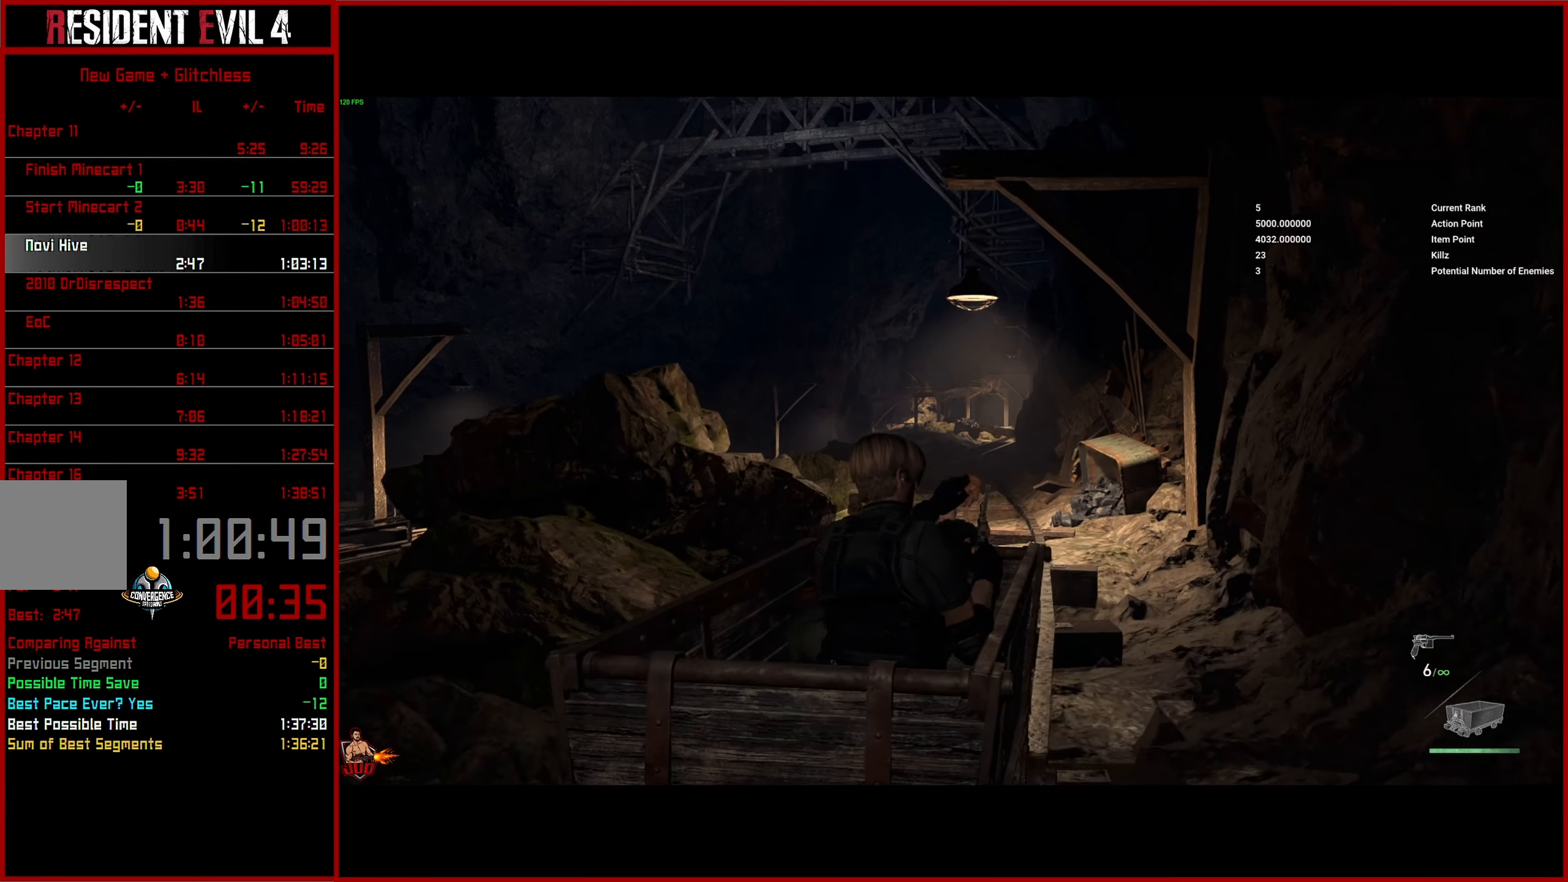
{"dt_ms": 500, "buttons": [], "left_stick": "center", "right_stick": "center", "button_events": []}
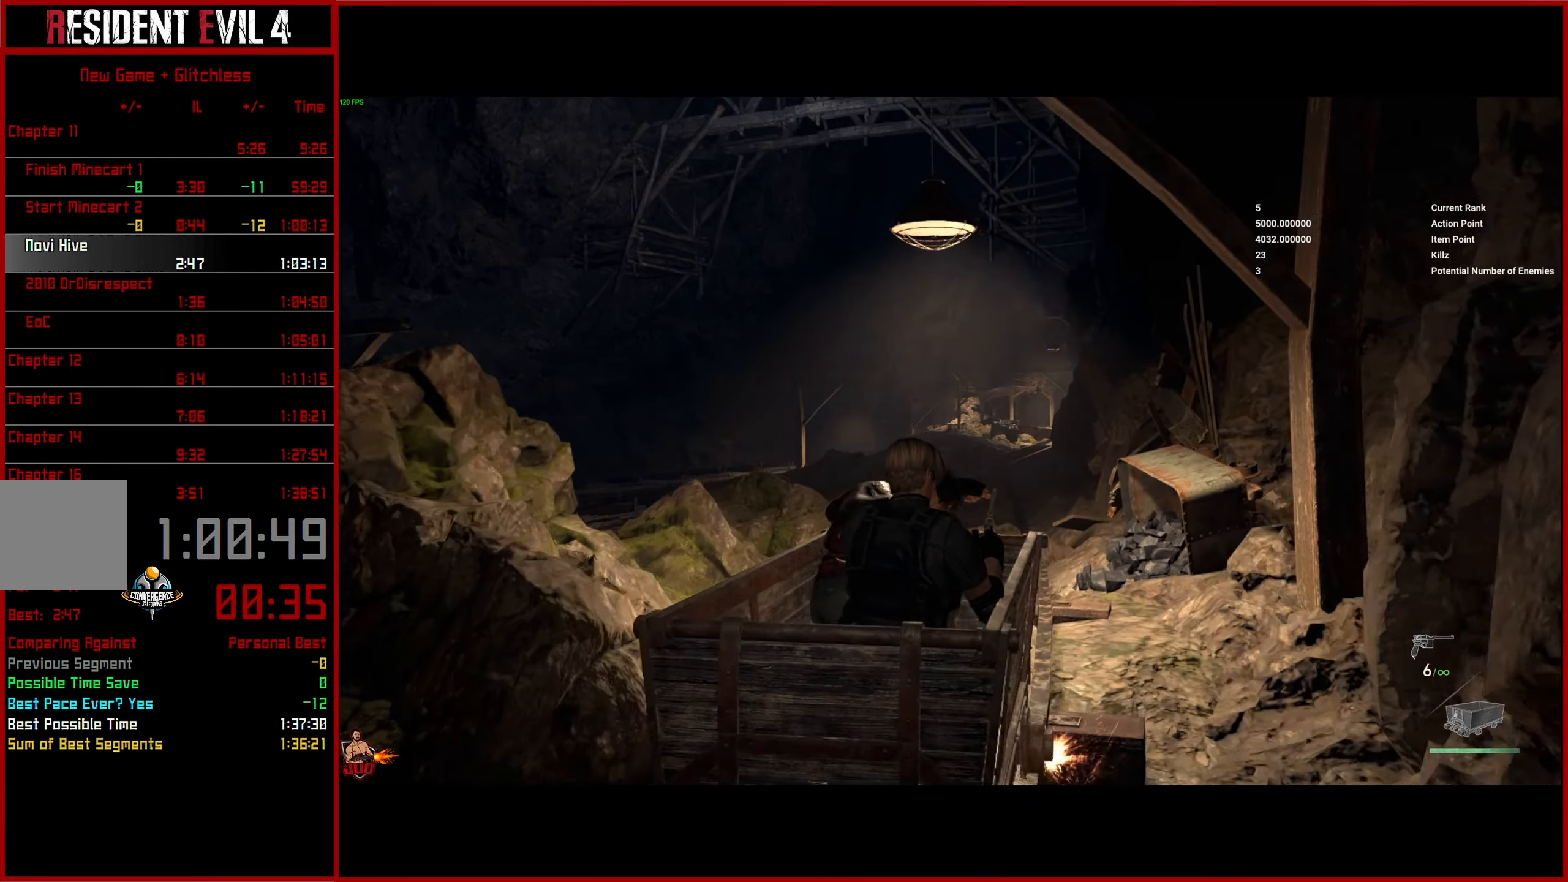
{"dt_ms": 500, "buttons": [], "left_stick": "center", "right_stick": "center", "button_events": []}
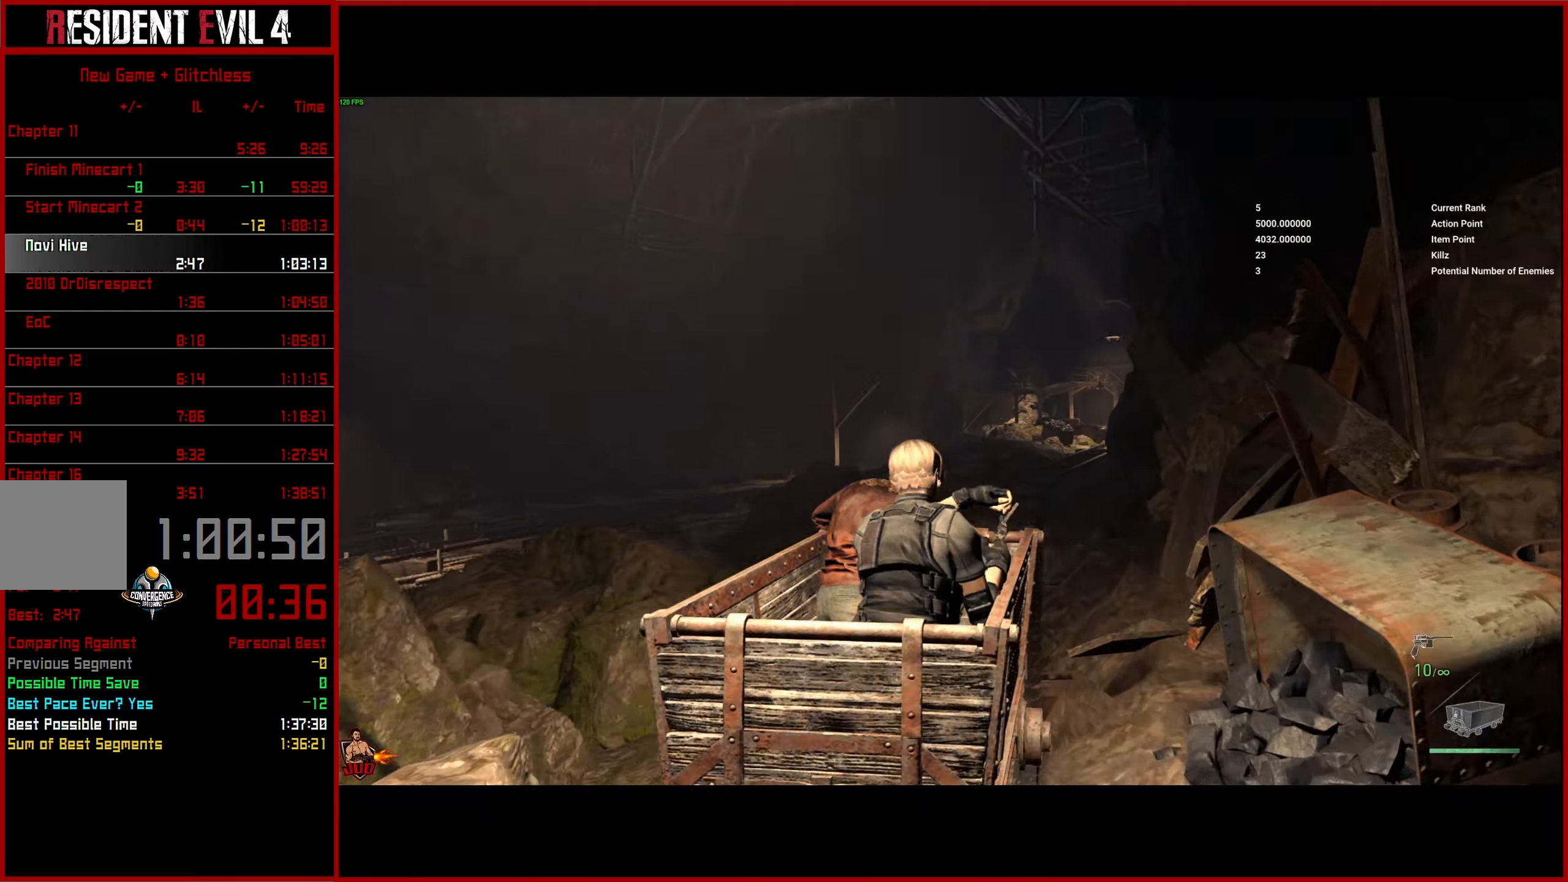
{"dt_ms": 500, "buttons": [], "left_stick": "center", "right_stick": "center", "button_events": []}
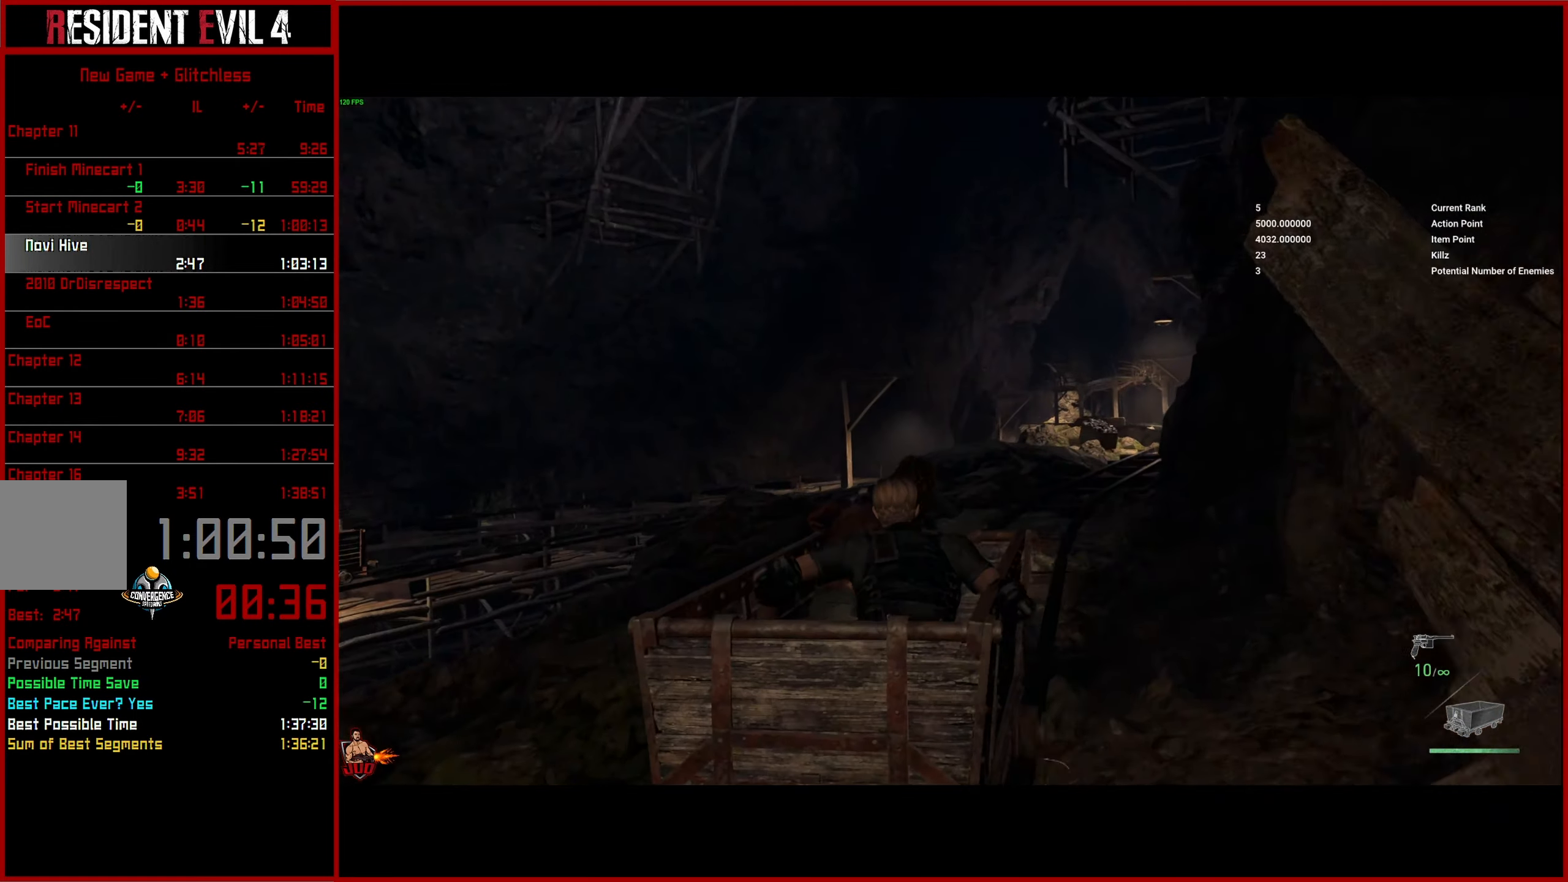
{"dt_ms": 500, "buttons": [], "left_stick": "center", "right_stick": "right", "button_events": []}
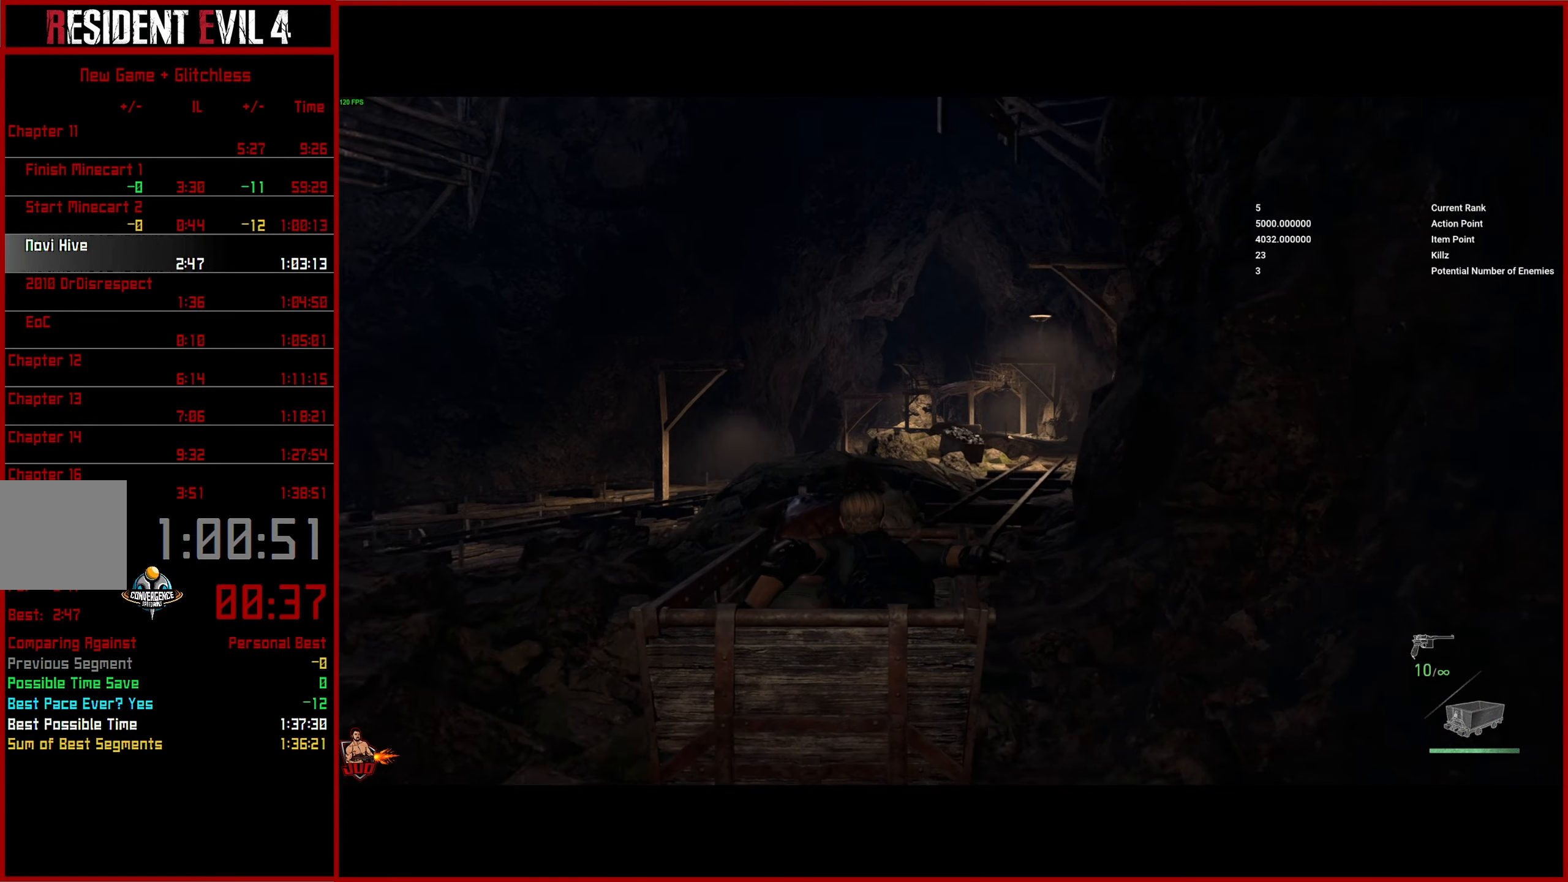
{"dt_ms": 500, "buttons": [], "left_stick": "center", "right_stick": "center", "button_events": []}
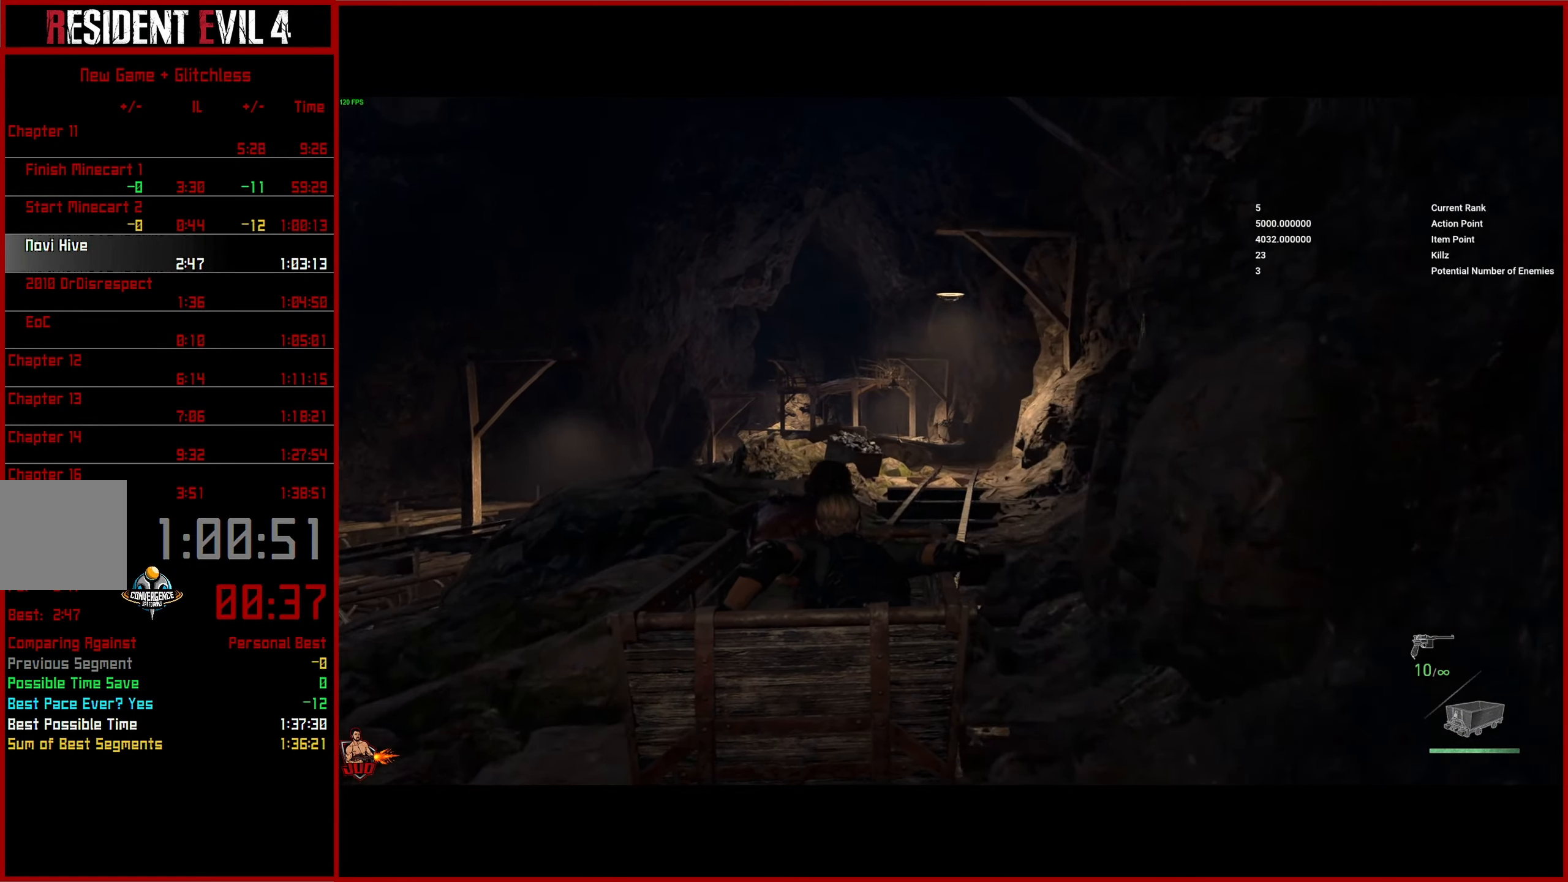
{"dt_ms": 500, "buttons": [], "left_stick": "center", "right_stick": "left", "button_events": []}
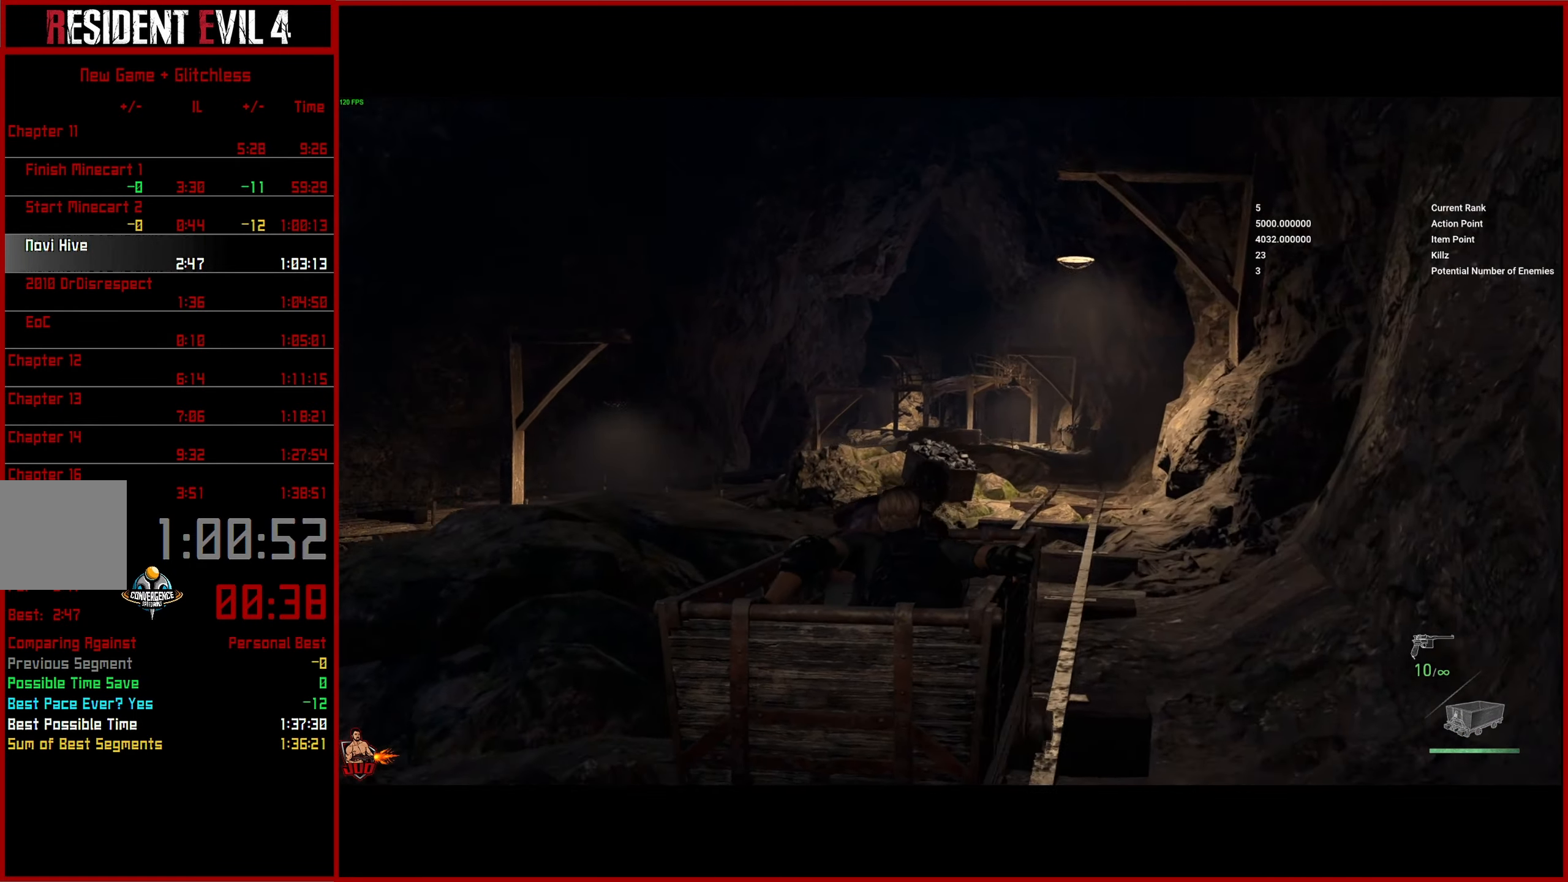
{"dt_ms": 1000, "buttons": [], "left_stick": "center", "right_stick": "right", "button_events": [[383, "L2", "down"], [733, "L2", "up"]]}
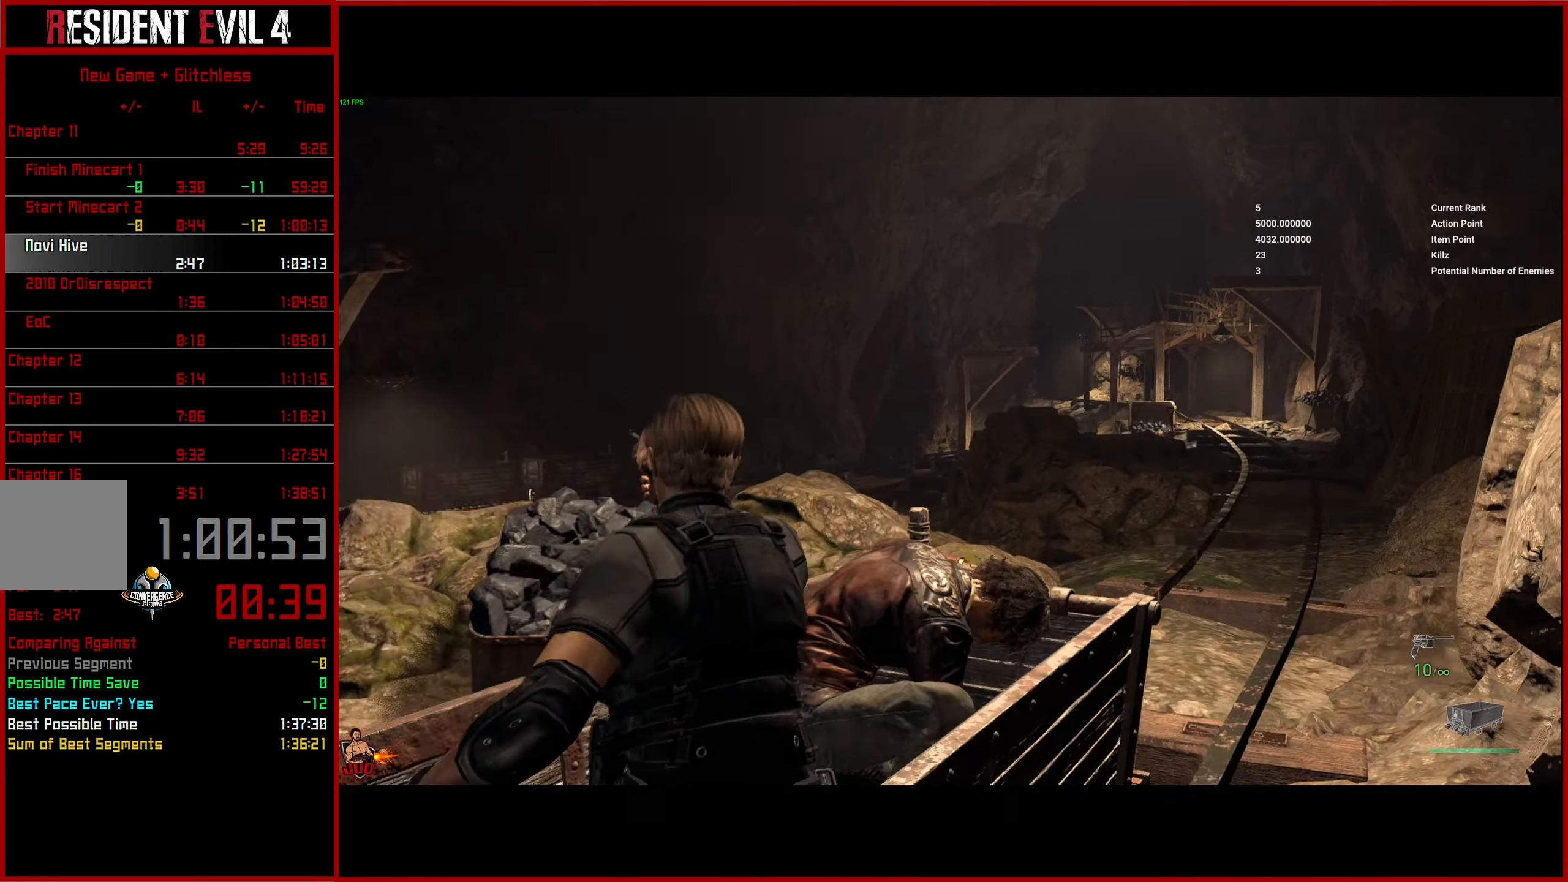
{"dt_ms": 500, "buttons": [], "left_stick": "center", "right_stick": "center", "button_events": []}
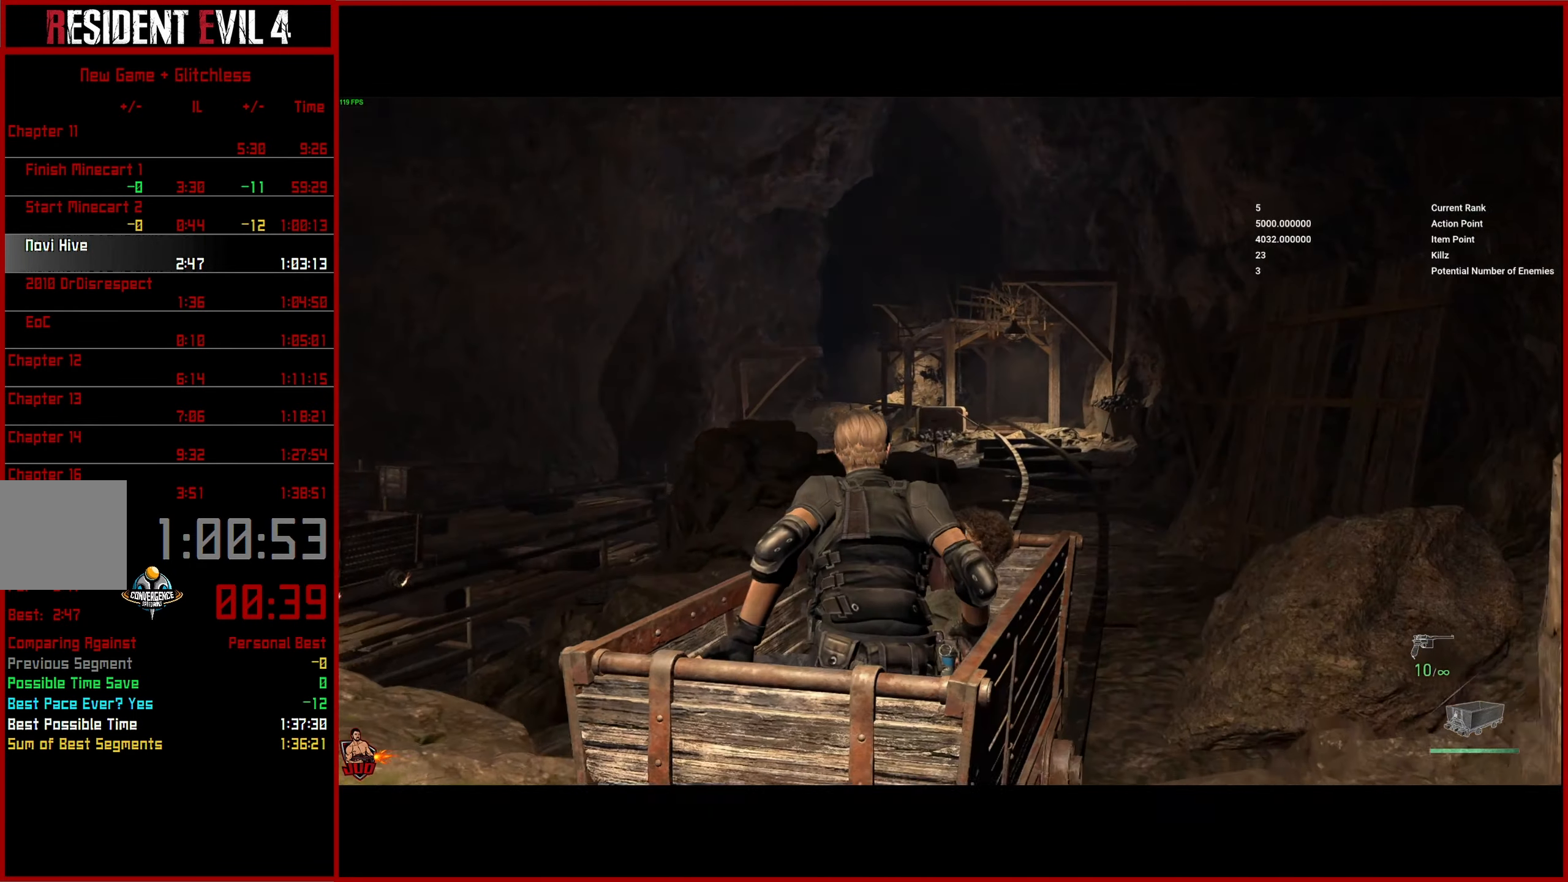
{"dt_ms": 500, "buttons": [], "left_stick": "center", "right_stick": "center", "button_events": []}
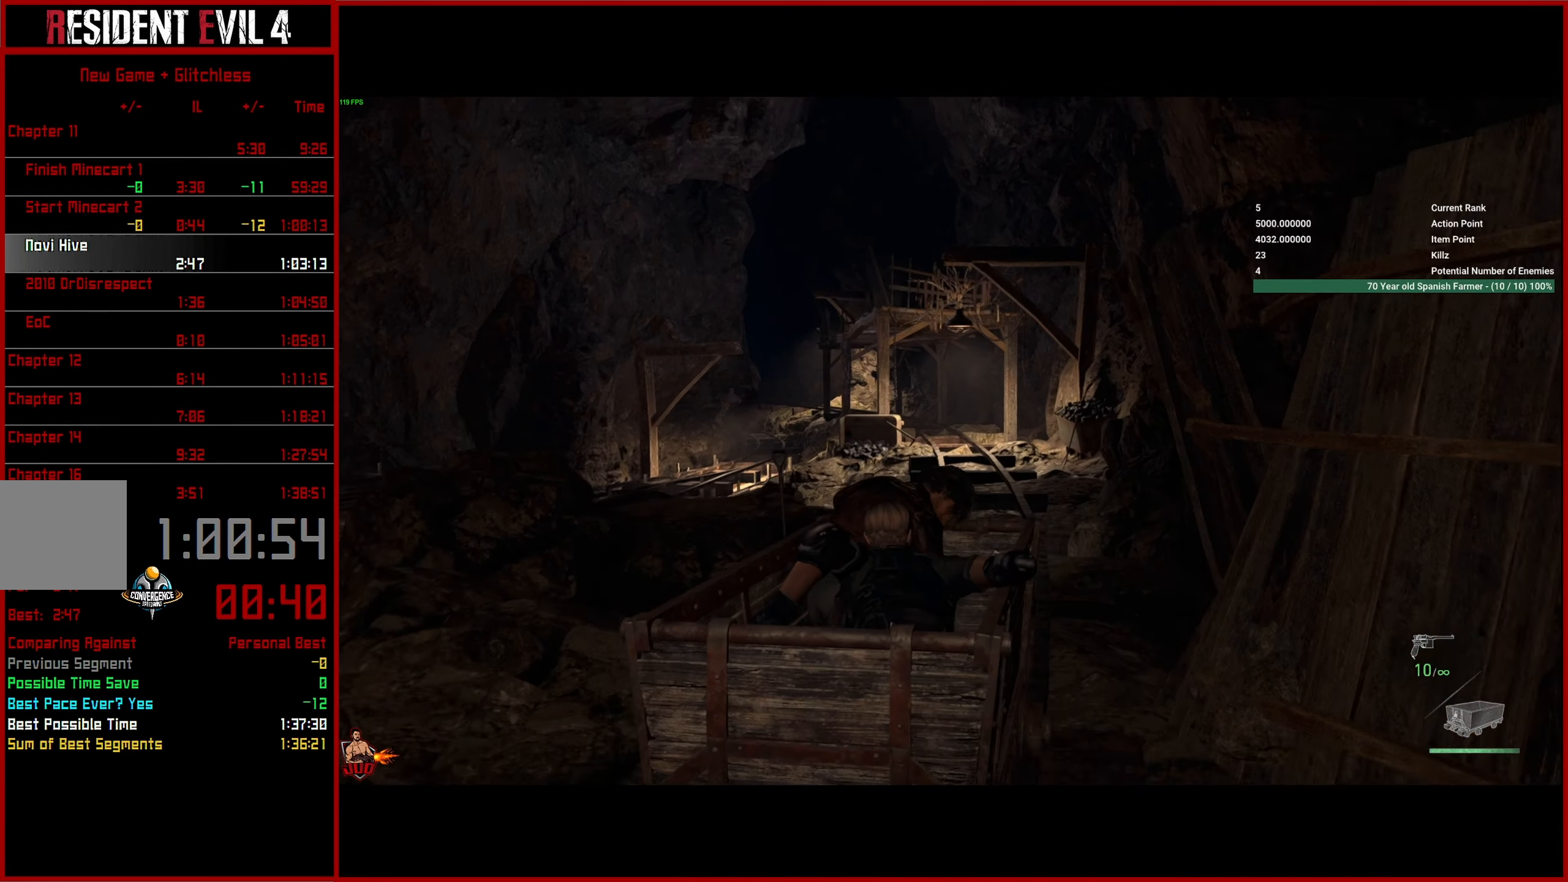
{"dt_ms": 500, "buttons": [], "left_stick": "left", "right_stick": "center", "button_events": []}
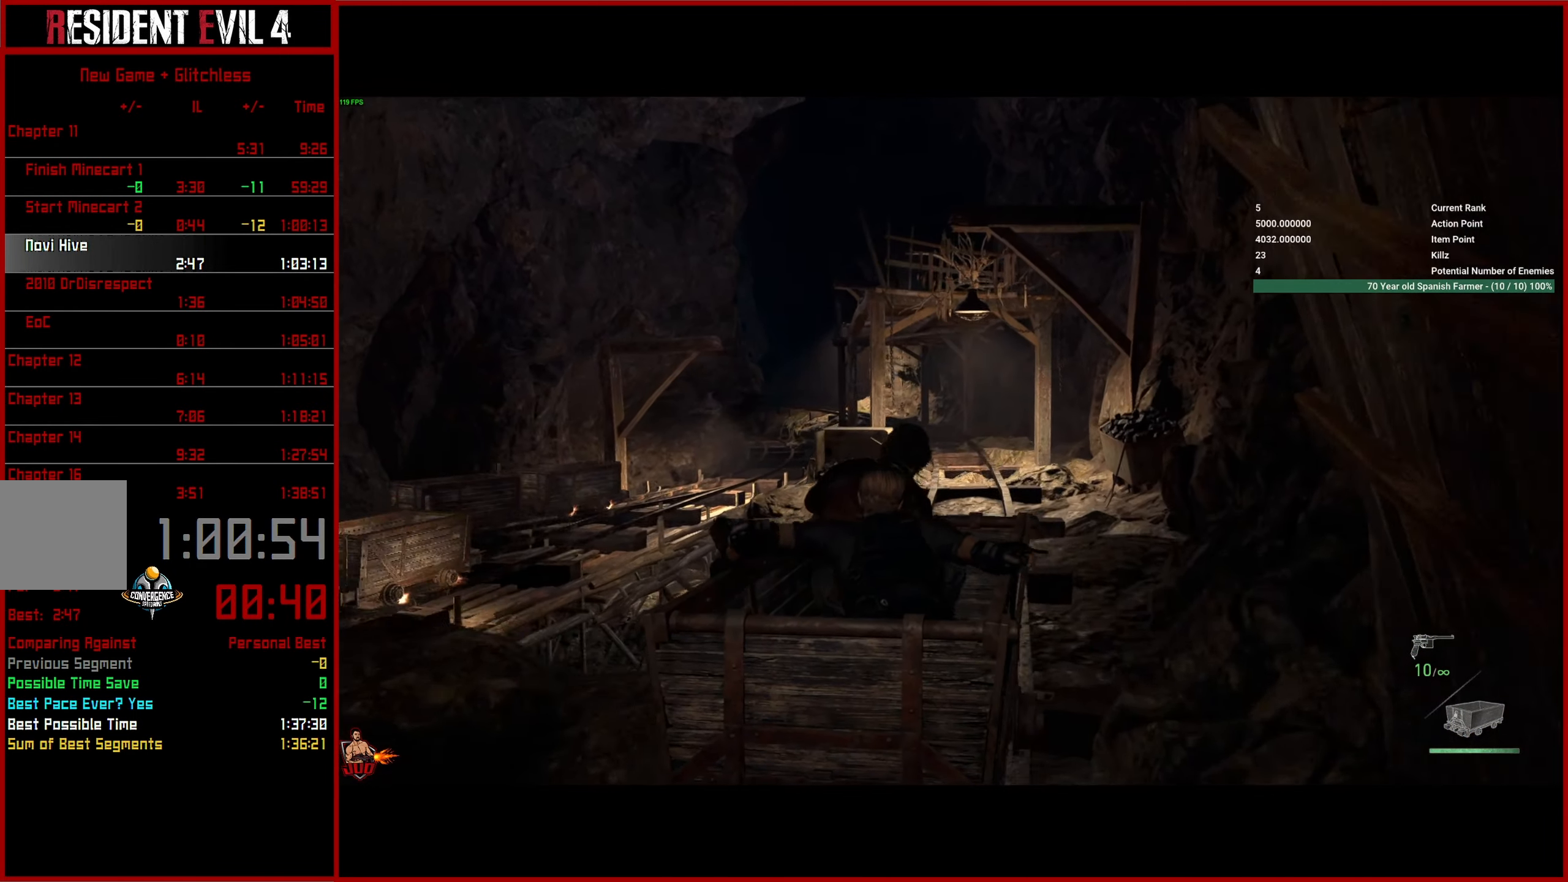
{"dt_ms": 500, "buttons": [], "left_stick": "left", "right_stick": "center", "button_events": []}
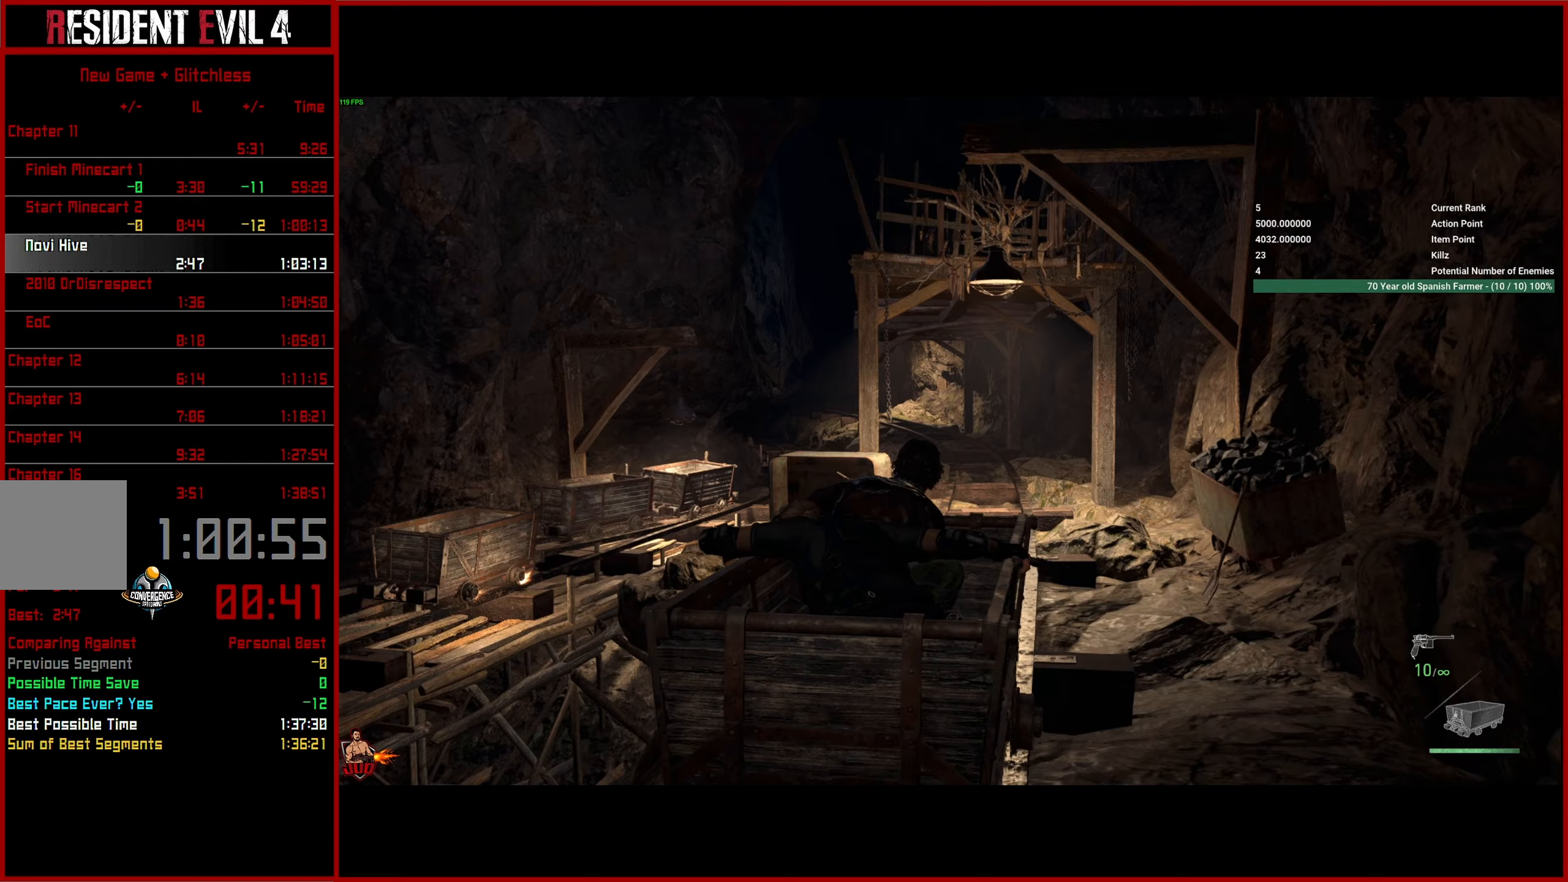
{"dt_ms": 1000, "buttons": ["L2"], "left_stick": "left", "right_stick": "left", "button_events": [[783, "L2", "down"]]}
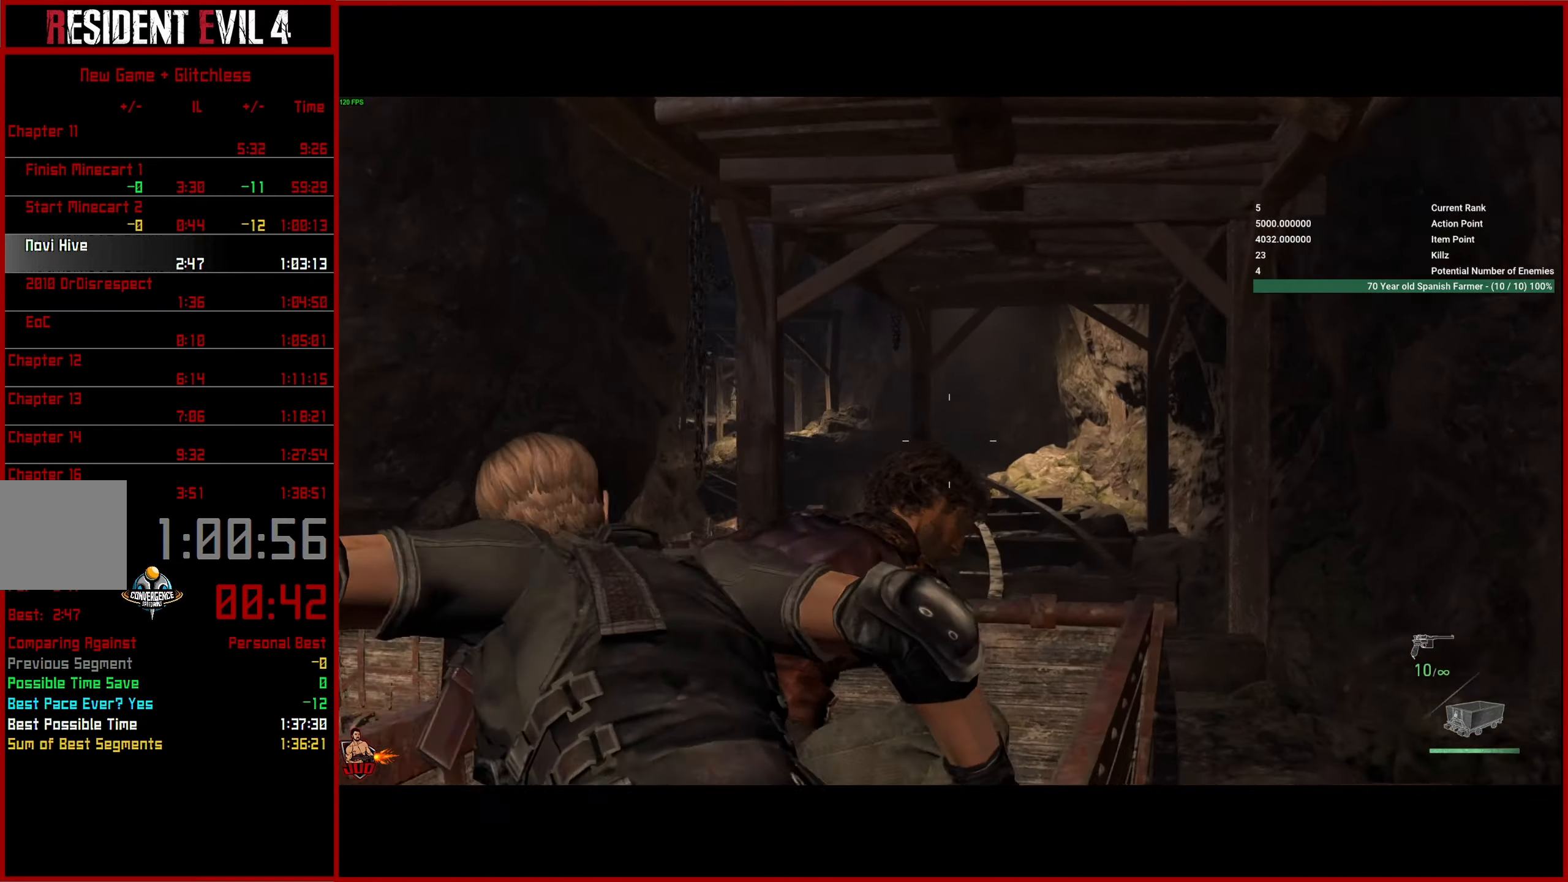
{"dt_ms": 500, "buttons": ["L2"], "left_stick": "left", "right_stick": "up-left", "button_events": []}
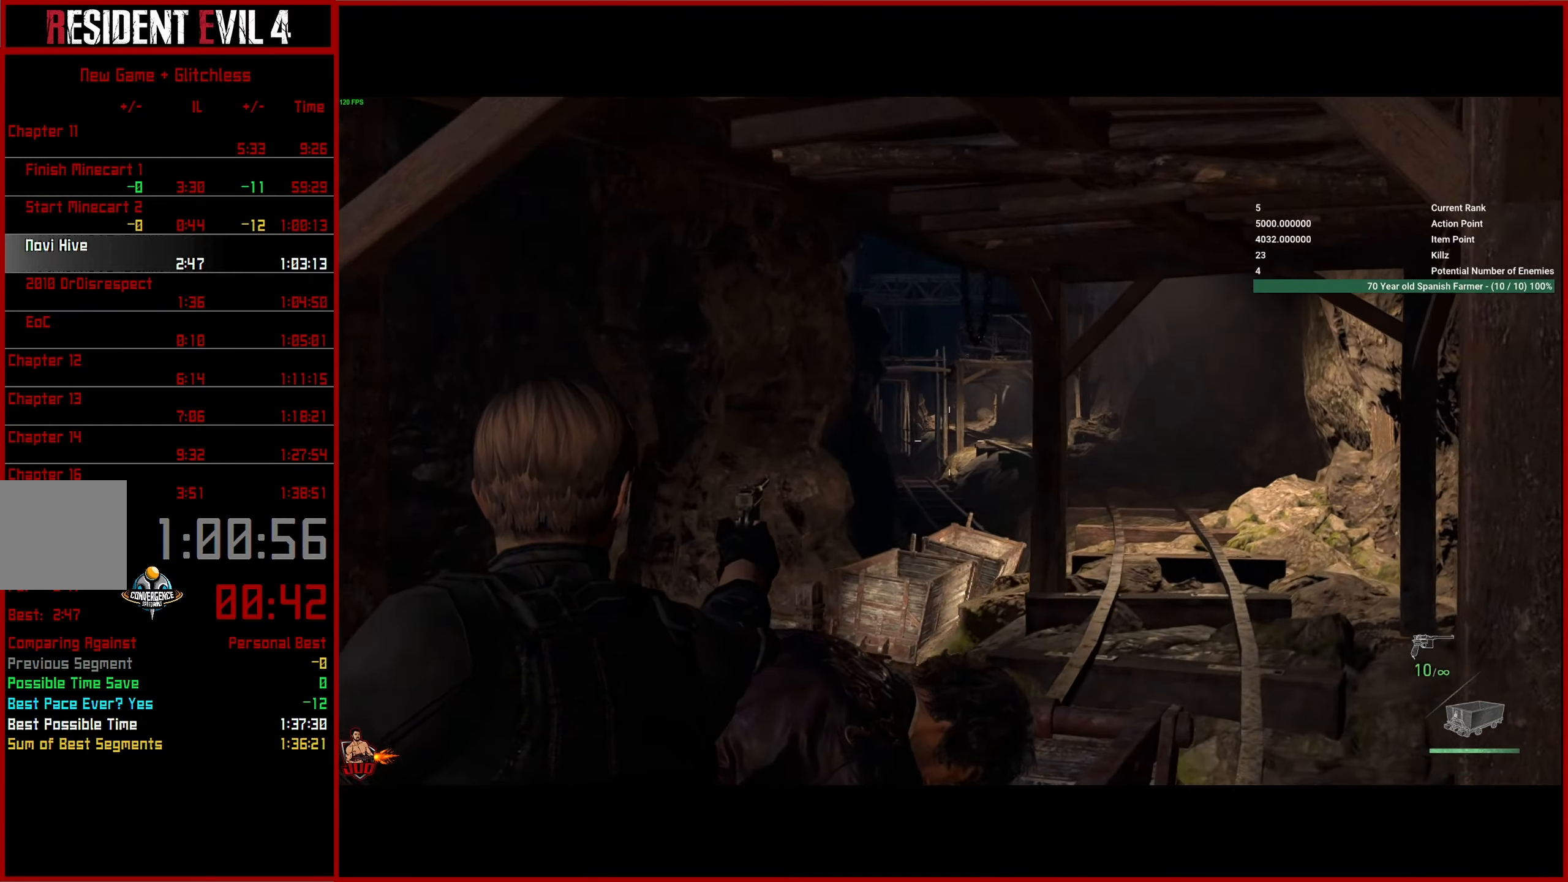
{"dt_ms": 500, "buttons": ["L2"], "left_stick": "left", "right_stick": "up-left", "button_events": []}
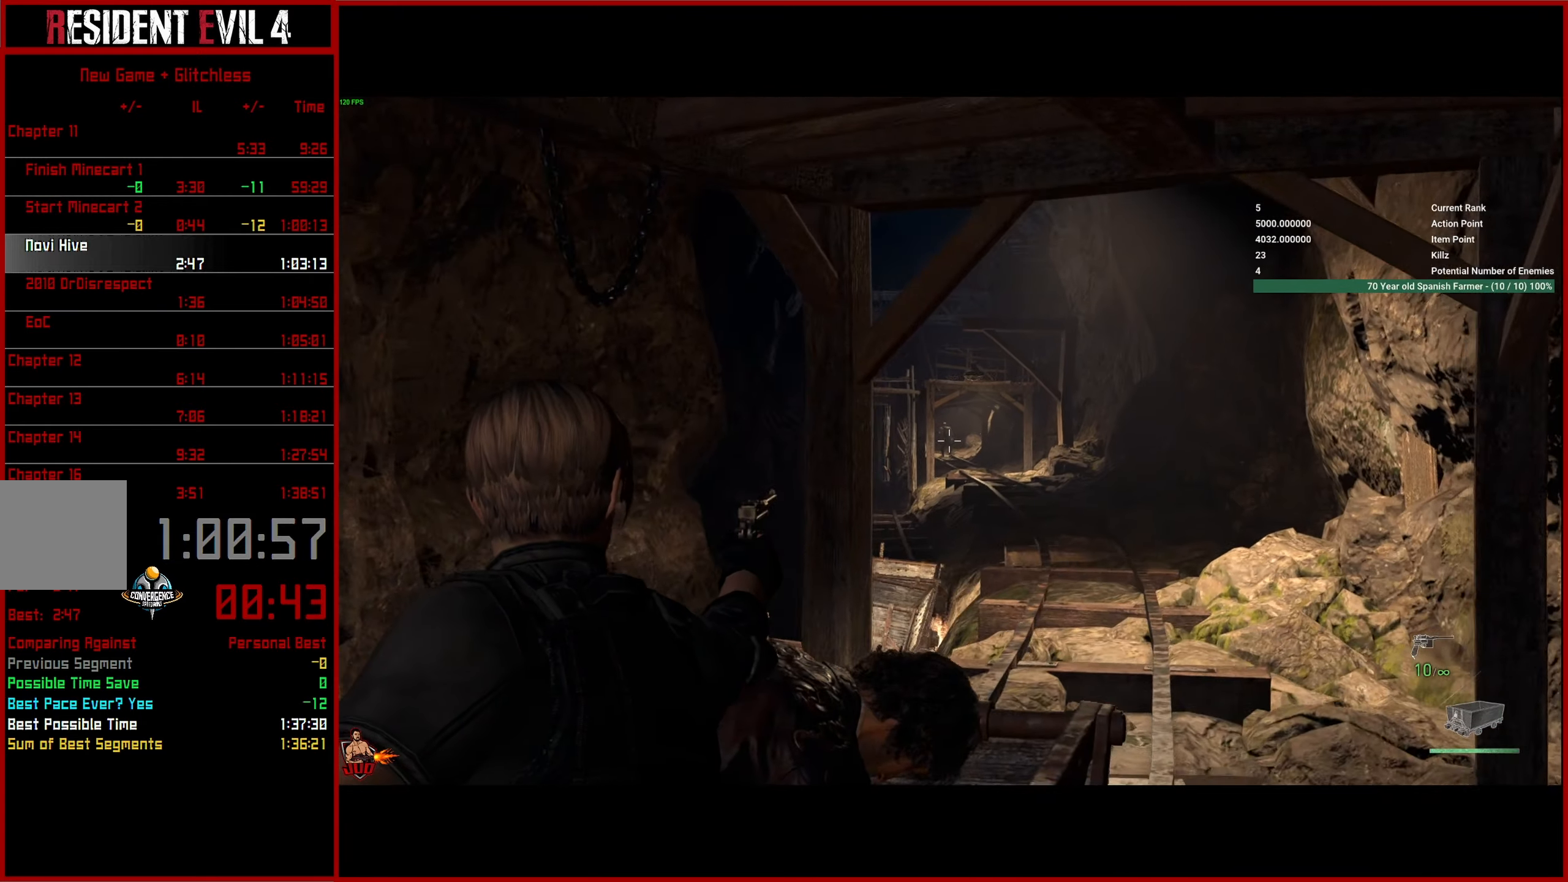
{"dt_ms": 500, "buttons": ["L2"], "left_stick": "left", "right_stick": "center", "button_events": [[100, "R2", "down"], [233, "R2", "up"]]}
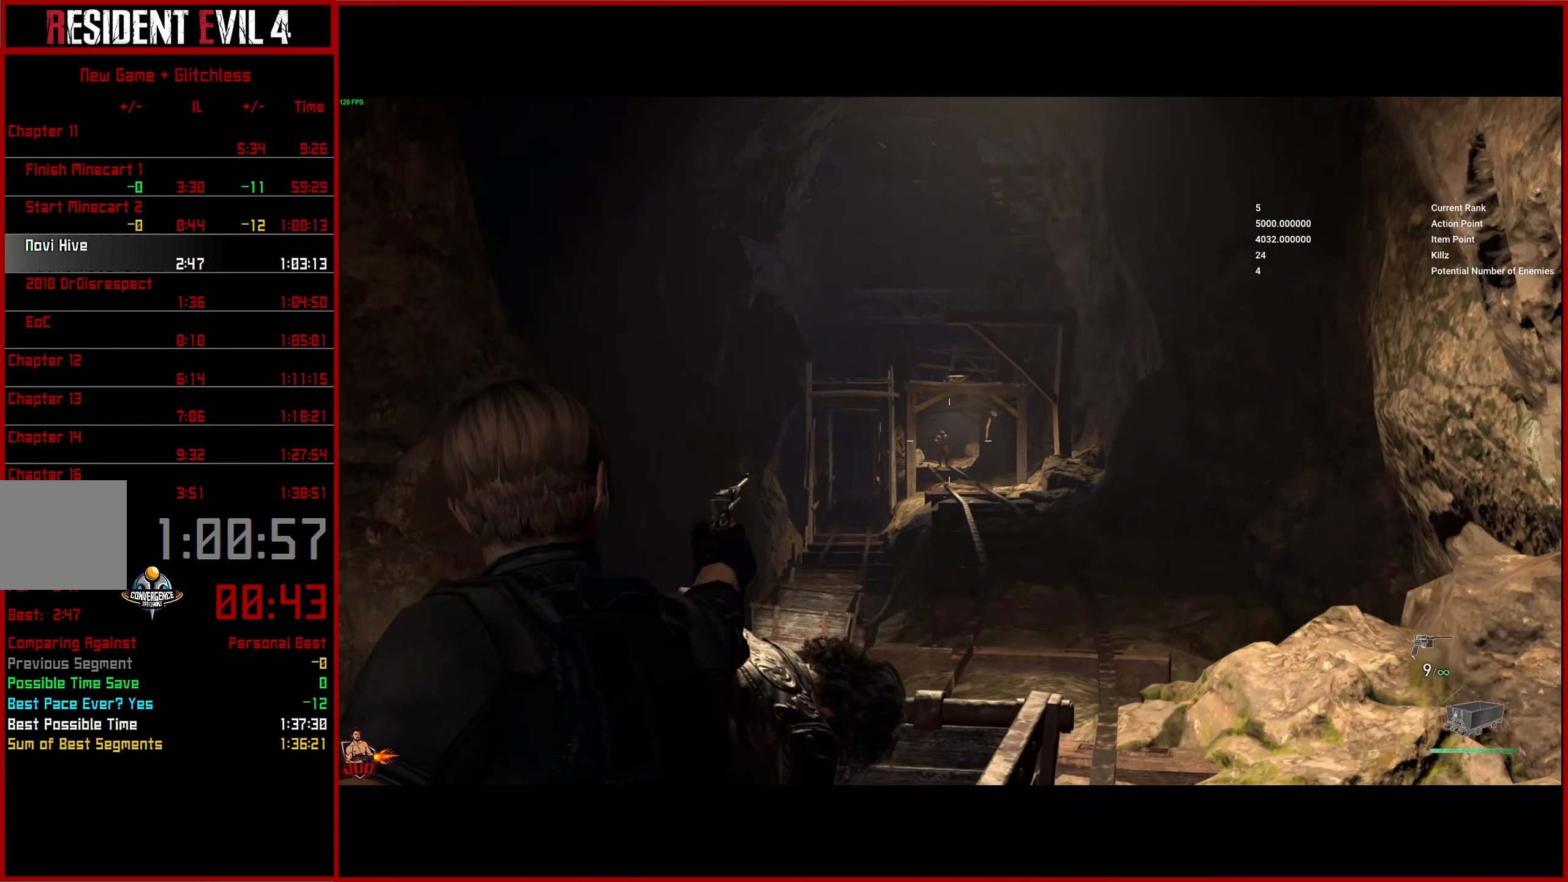
{"dt_ms": 500, "buttons": [], "left_stick": "left", "right_stick": "center", "button_events": [[333, "L2", "up"], [383, "SQUARE", "down"], [467, "SQUARE", "up"]]}
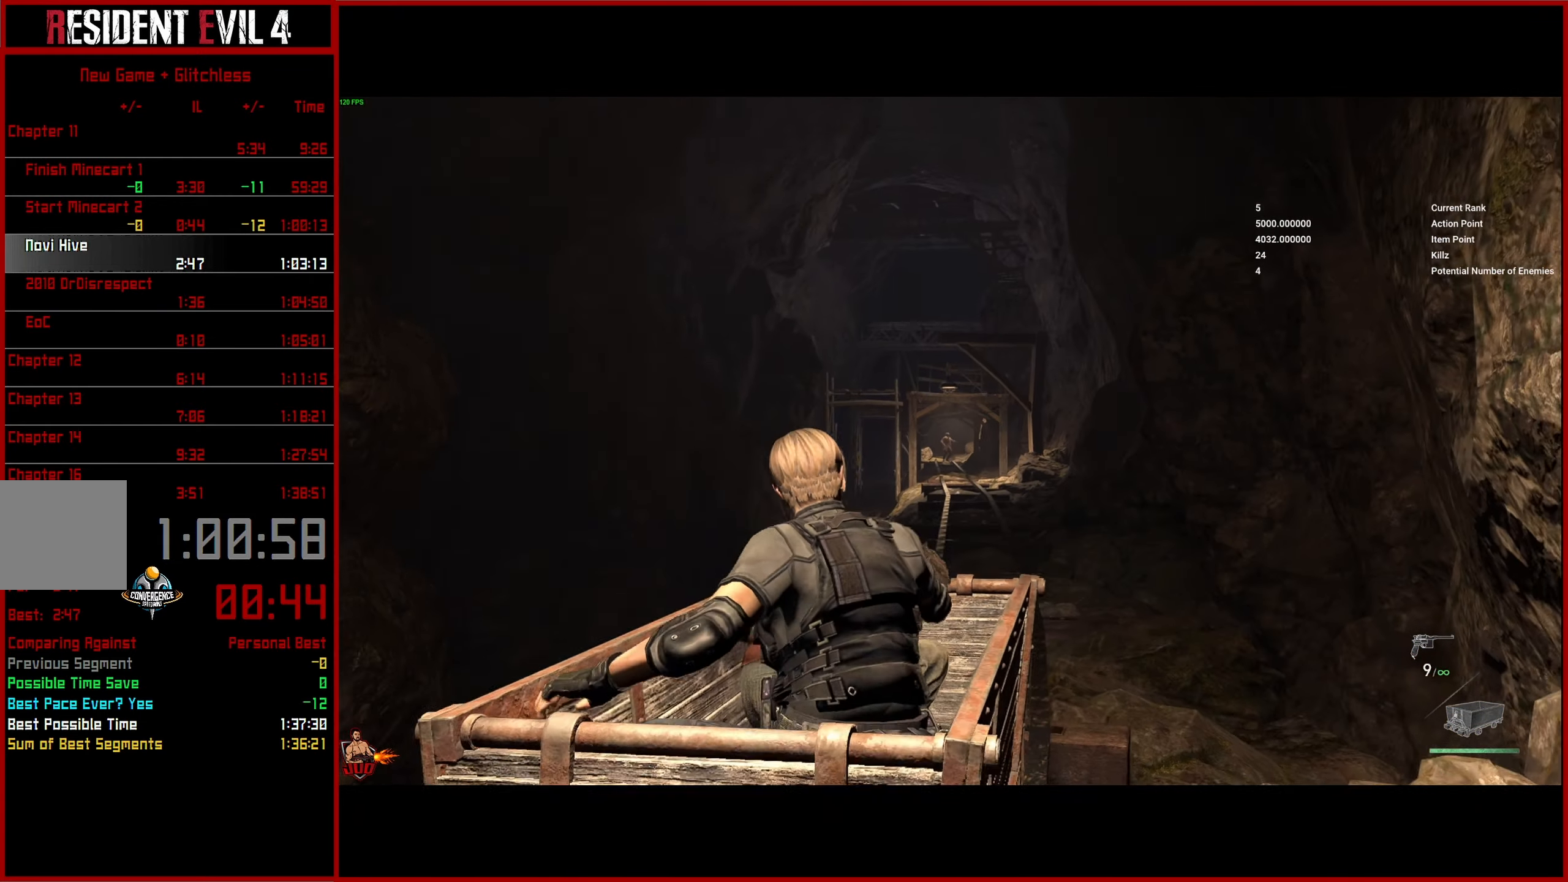
{"dt_ms": 500, "buttons": [], "left_stick": "center", "right_stick": "down", "button_events": []}
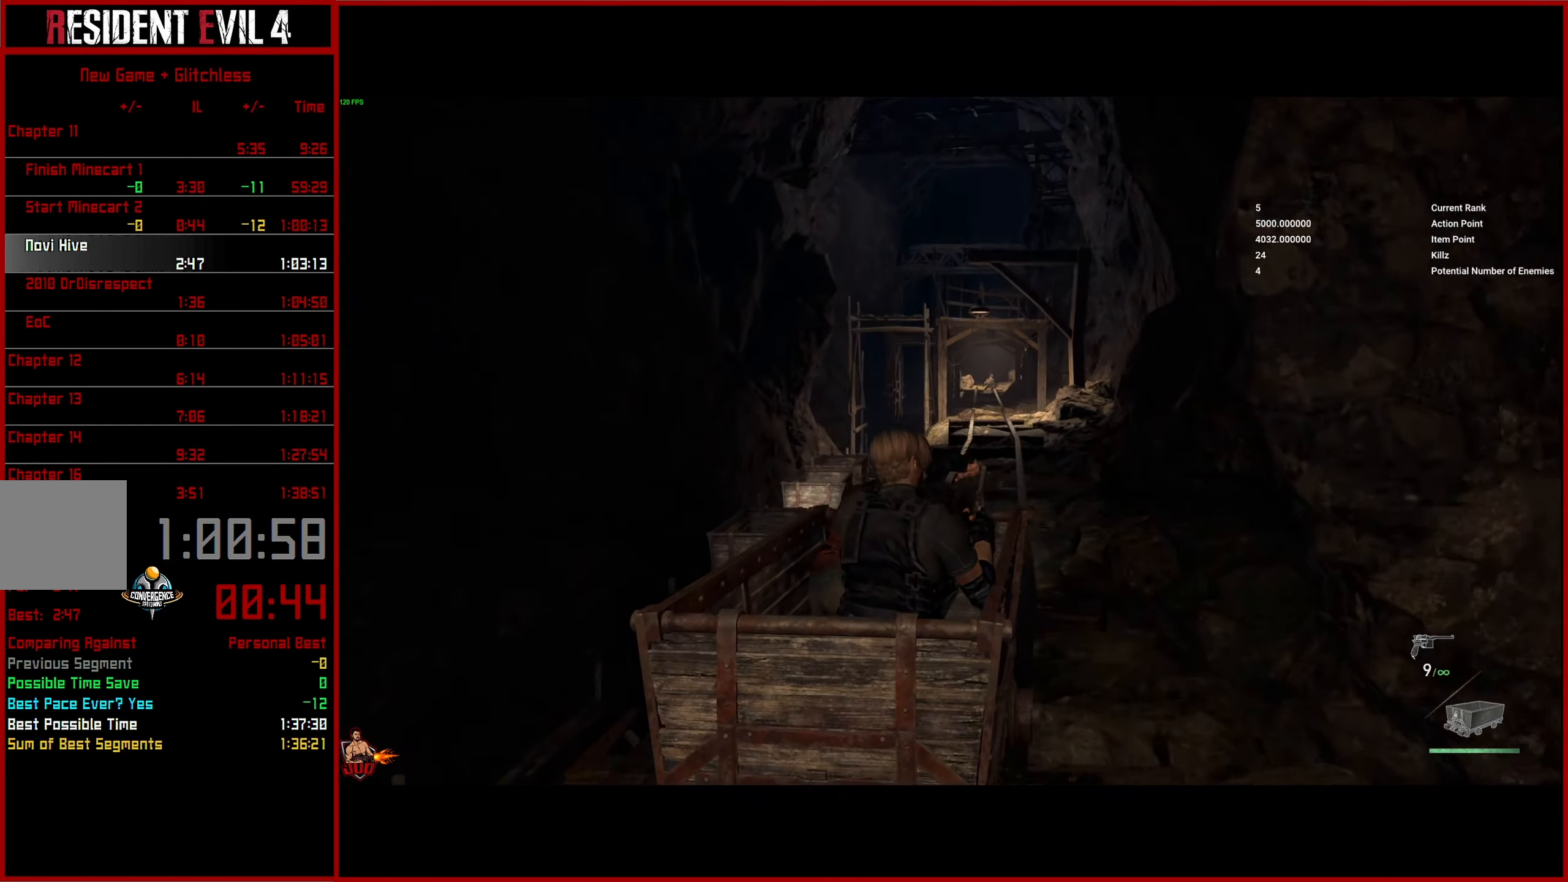
{"dt_ms": 500, "buttons": [], "left_stick": "center", "right_stick": "center", "button_events": []}